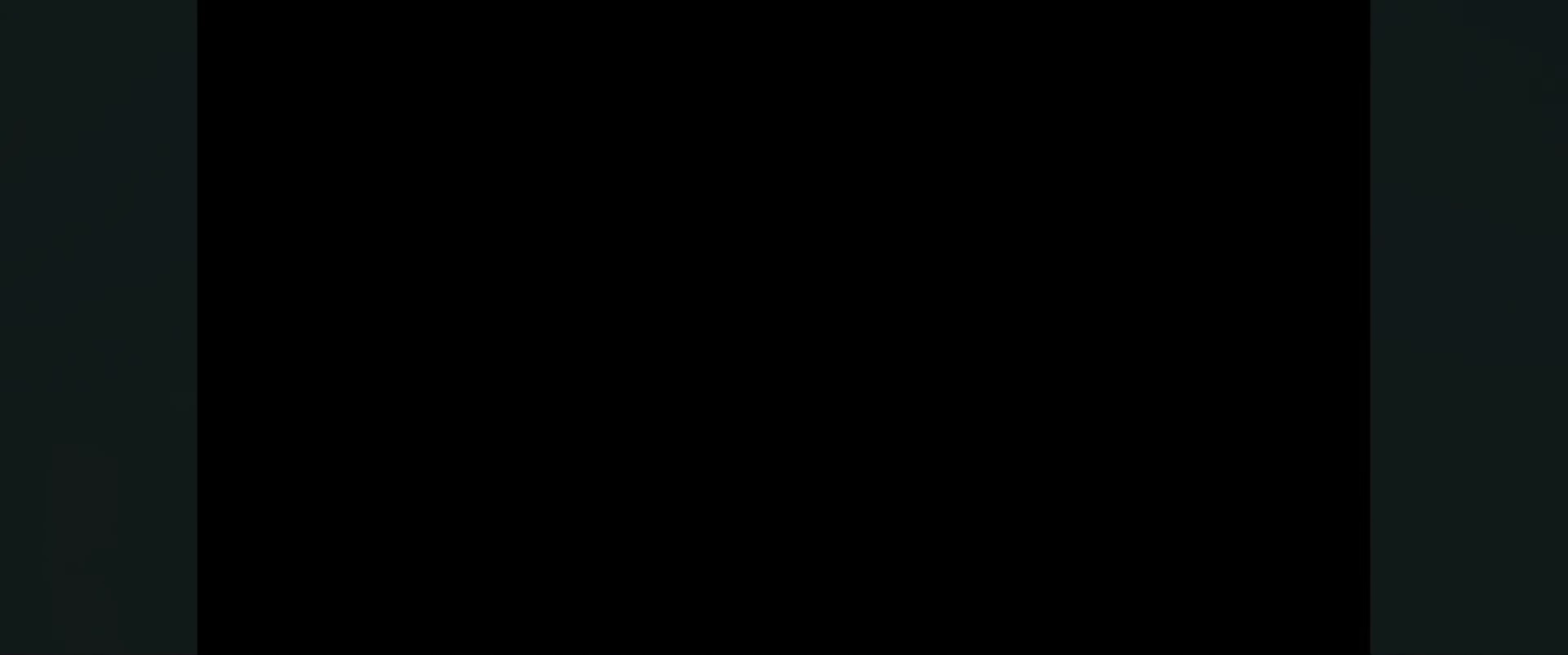
Gameplay with a controller (Xbox layout); each line is a JSON object with the inputs held at the frame after it. "events" lists button and stick changes between this image and that frame as [ms after this image, input, new state], when the widget could be followed in between. Not read: L3 R3.
{"buttons": [], "left_stick": "center", "right_stick": "center", "events": []}
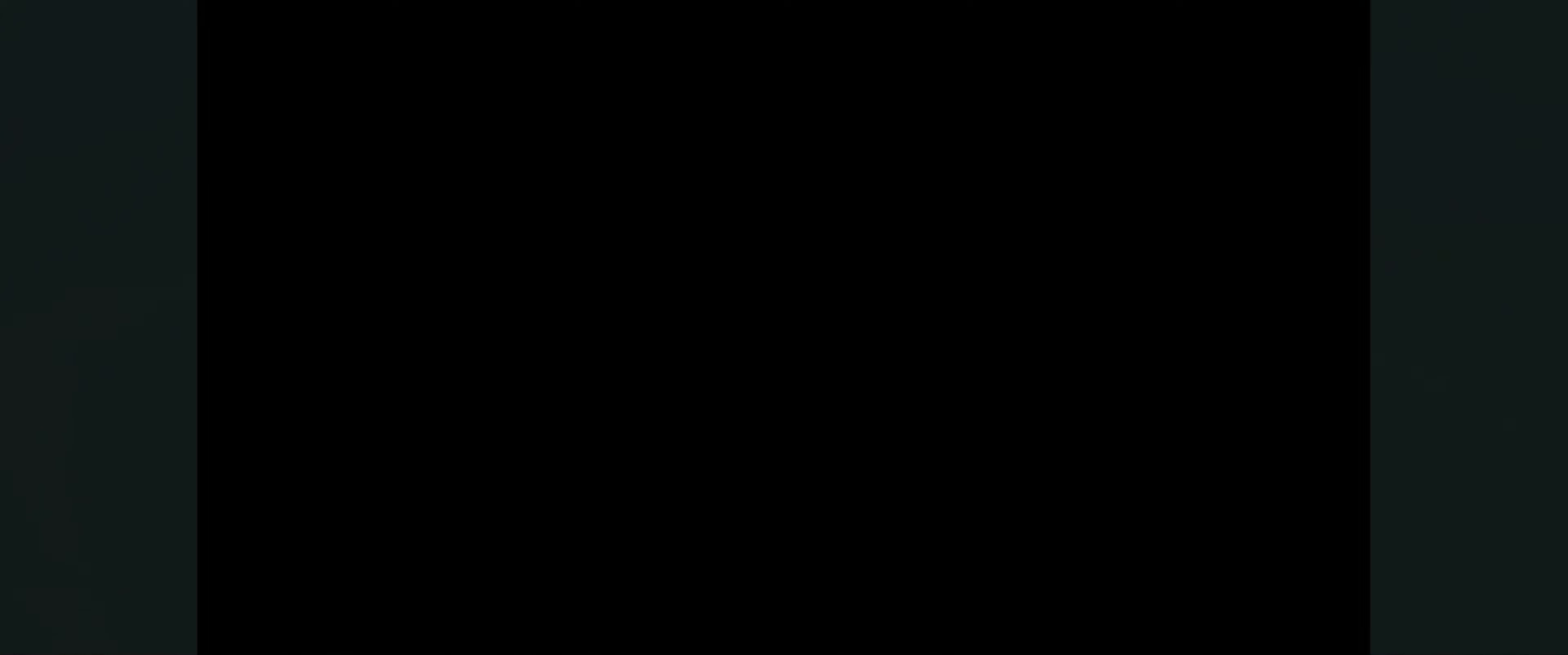
{"buttons": [], "left_stick": "center", "right_stick": "center", "events": []}
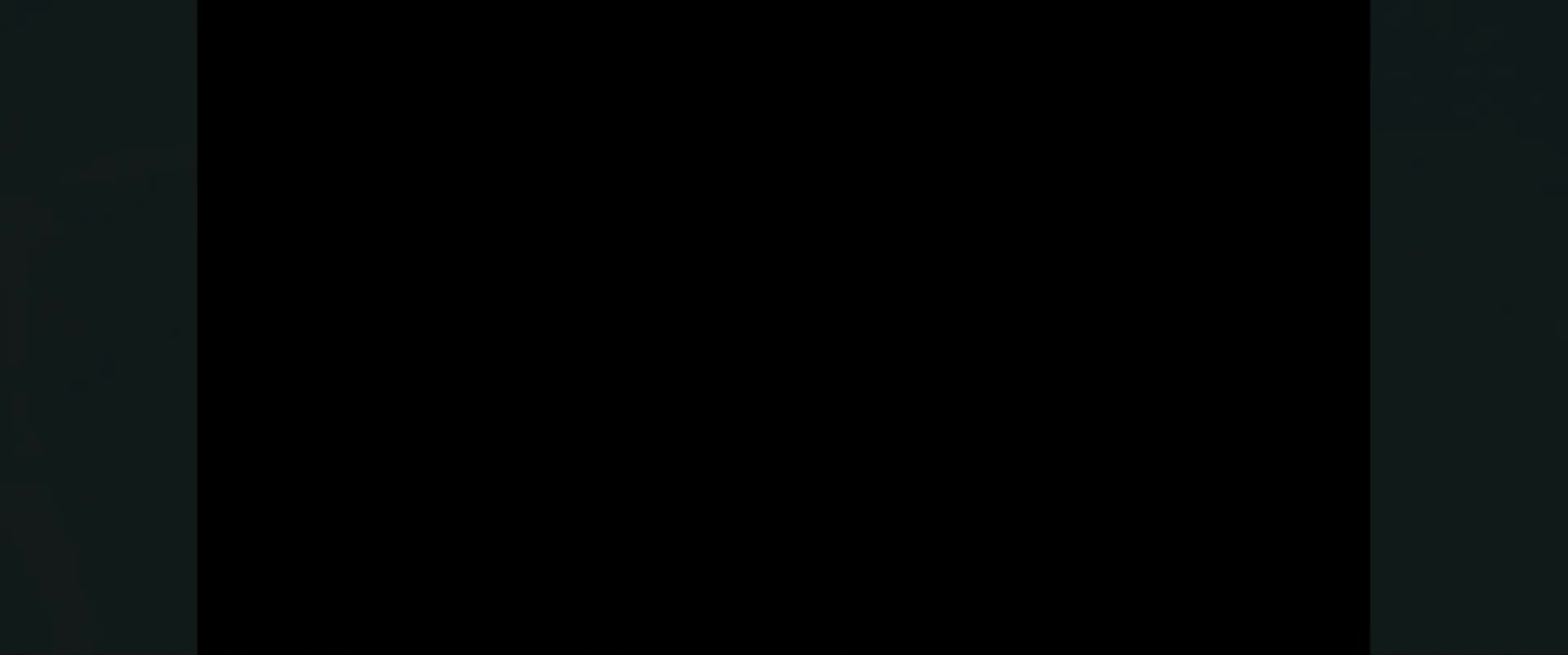
{"buttons": [], "left_stick": "center", "right_stick": "center", "events": []}
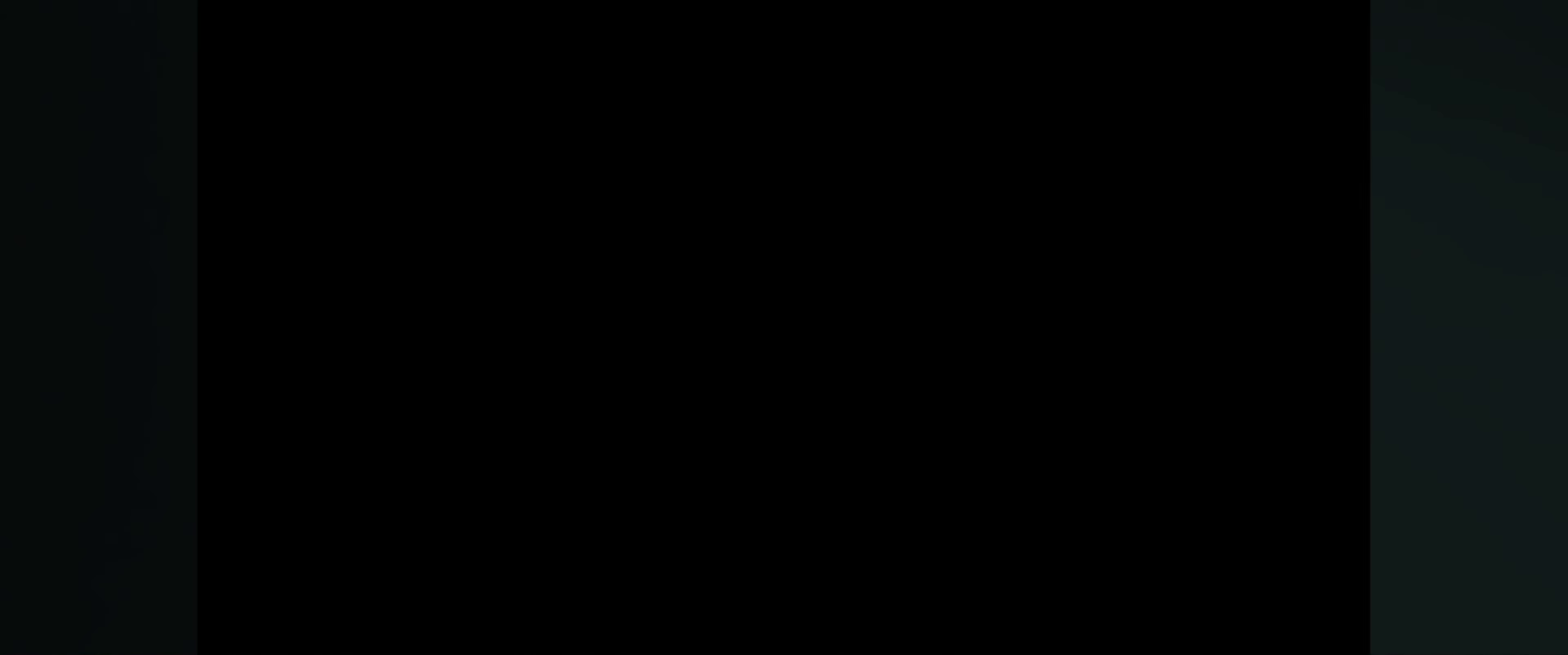
{"buttons": [], "left_stick": "center", "right_stick": "center", "events": []}
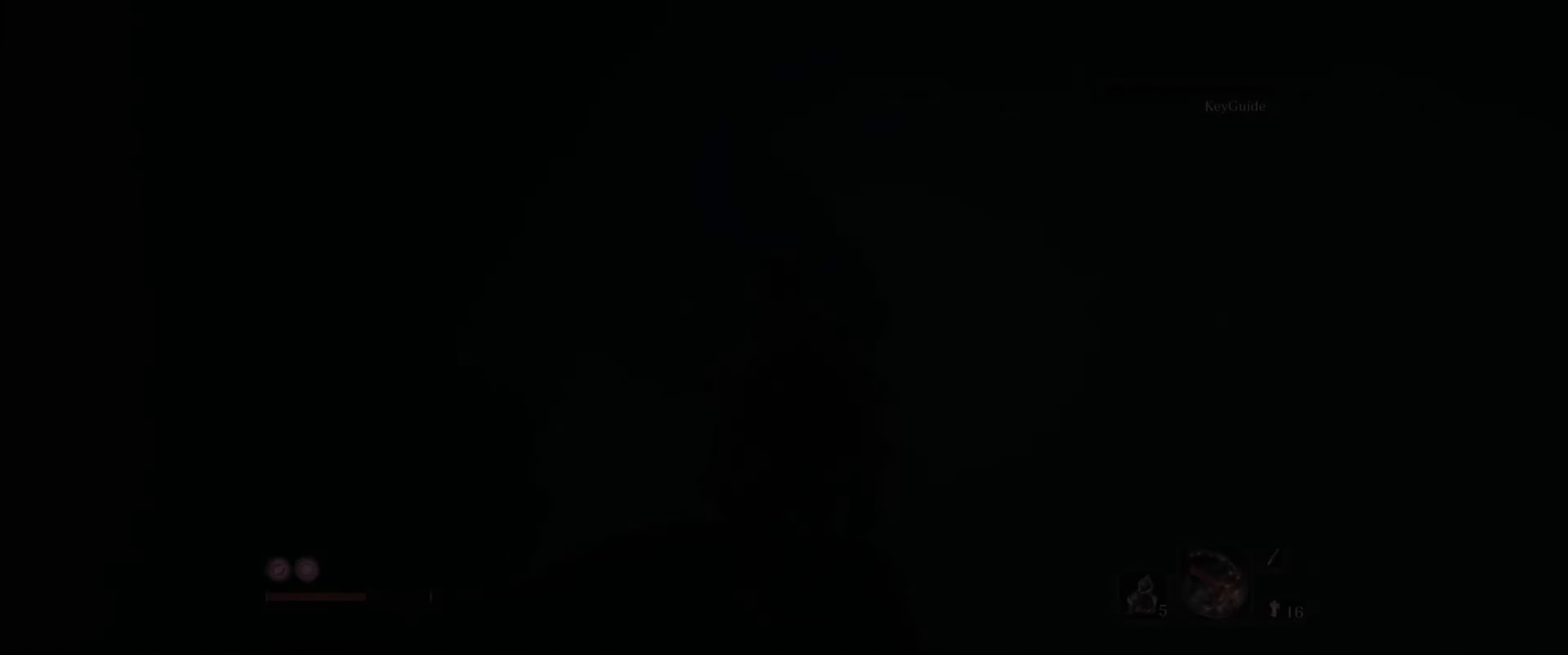
{"buttons": [], "left_stick": "center", "right_stick": "center", "events": []}
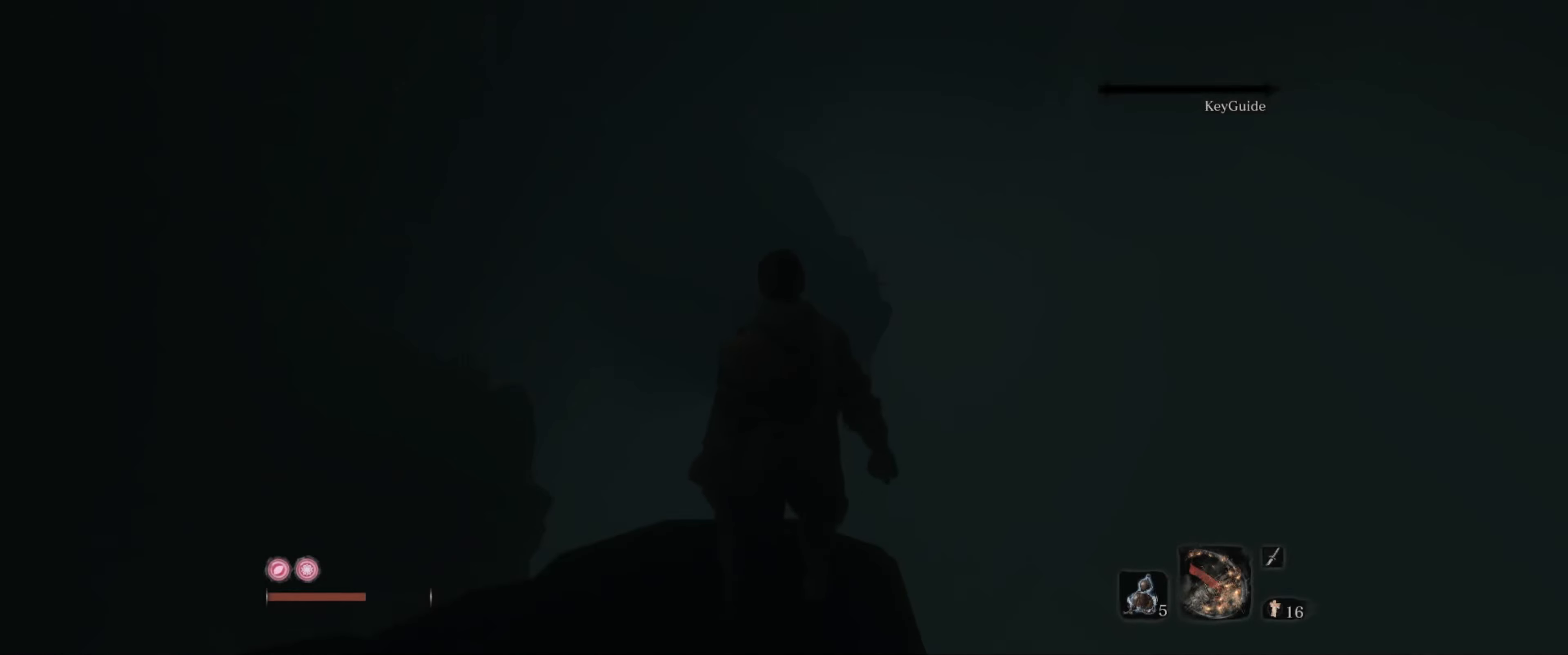
{"buttons": [], "left_stick": "left", "right_stick": "center", "events": [[50, "right_stick", "down-left"], [183, "left_stick", "left"], [283, "right_stick", "left"], [433, "right_stick", "center"]]}
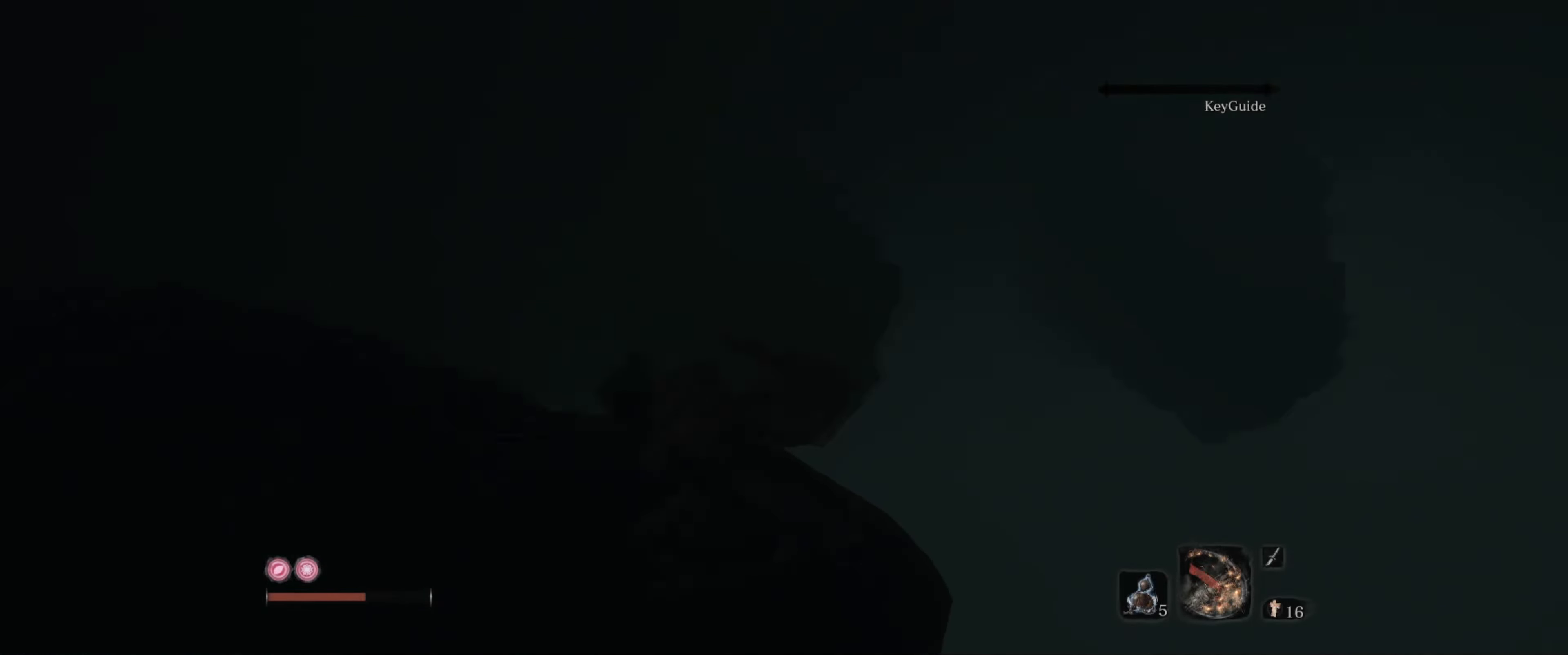
{"buttons": [], "left_stick": "up-left", "right_stick": "down-right", "events": [[117, "right_stick", "down-right"], [433, "left_stick", "up-left"]]}
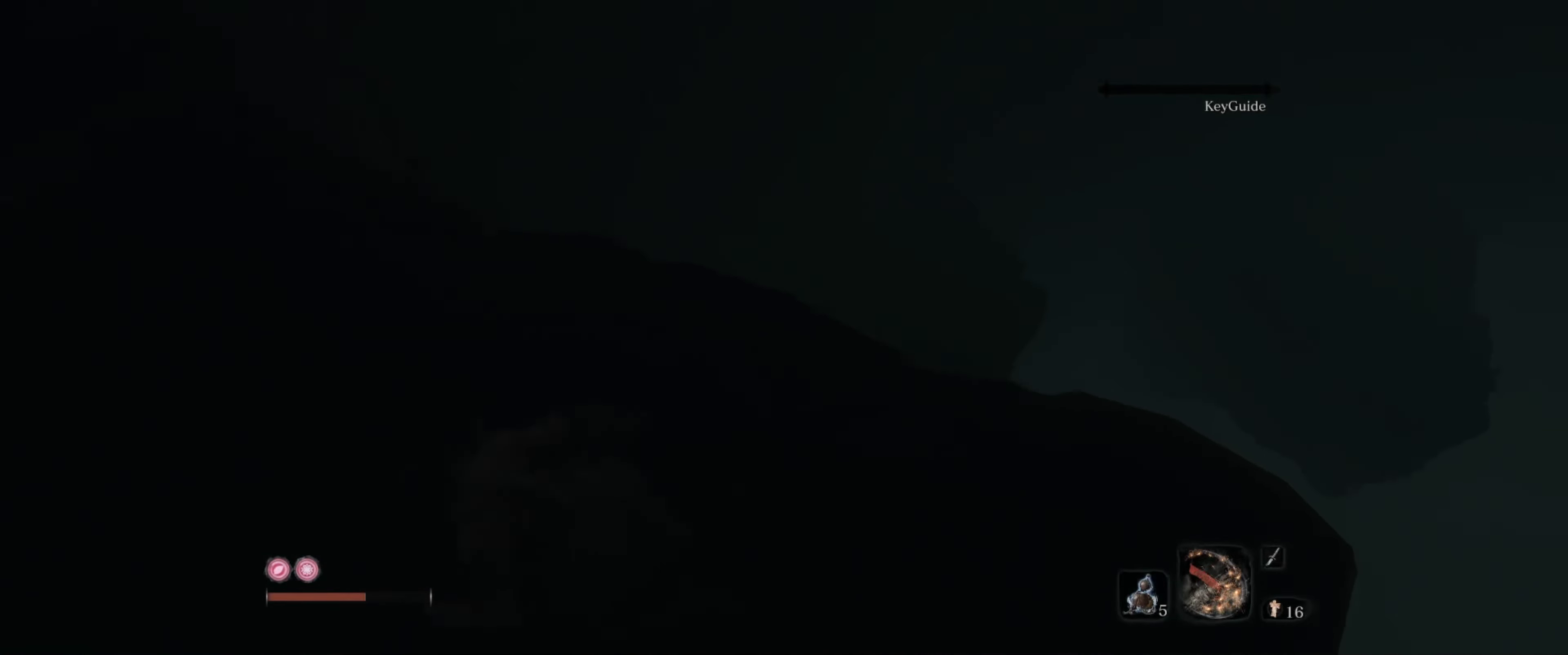
{"buttons": ["A"], "left_stick": "up-left", "right_stick": "center", "events": [[300, "right_stick", "center"], [433, "A", "down"]]}
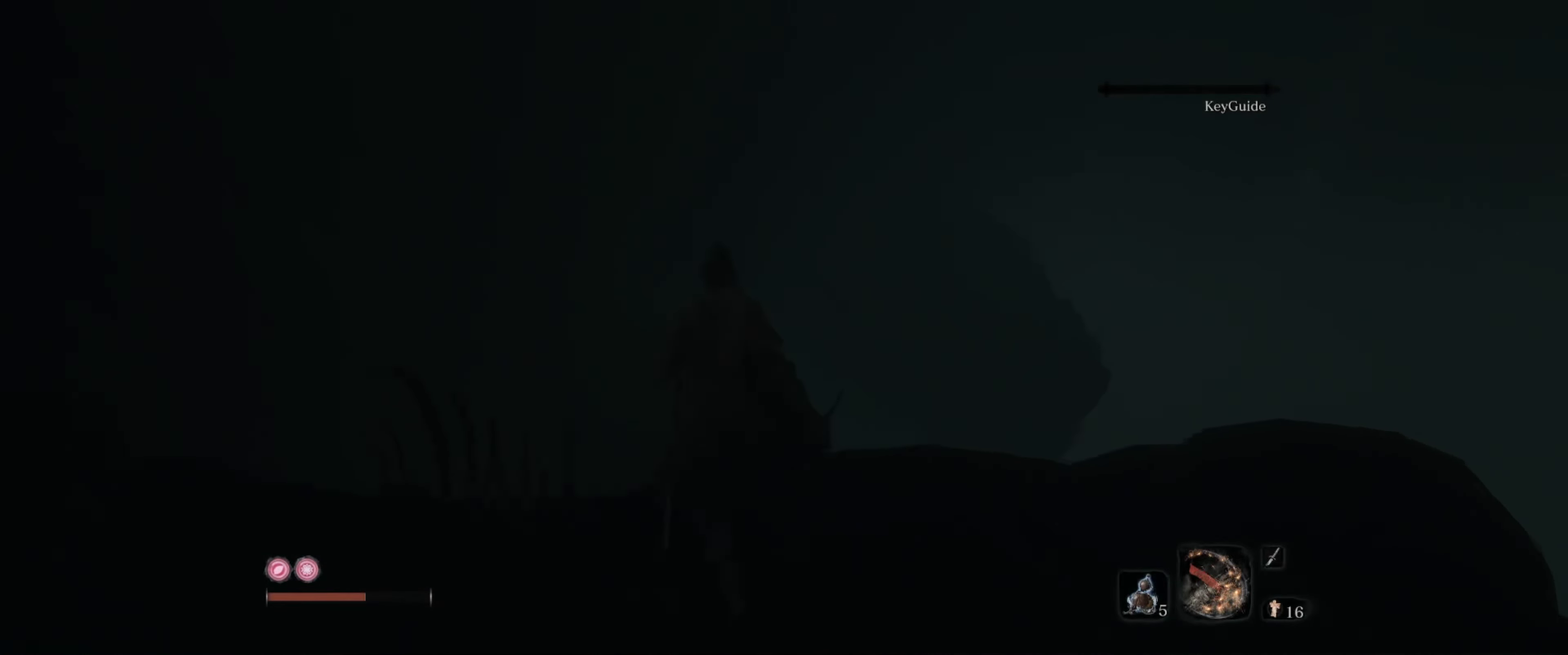
{"buttons": [], "left_stick": "up", "right_stick": "down", "events": [[150, "A", "up"], [267, "left_stick", "up"], [367, "right_stick", "down"]]}
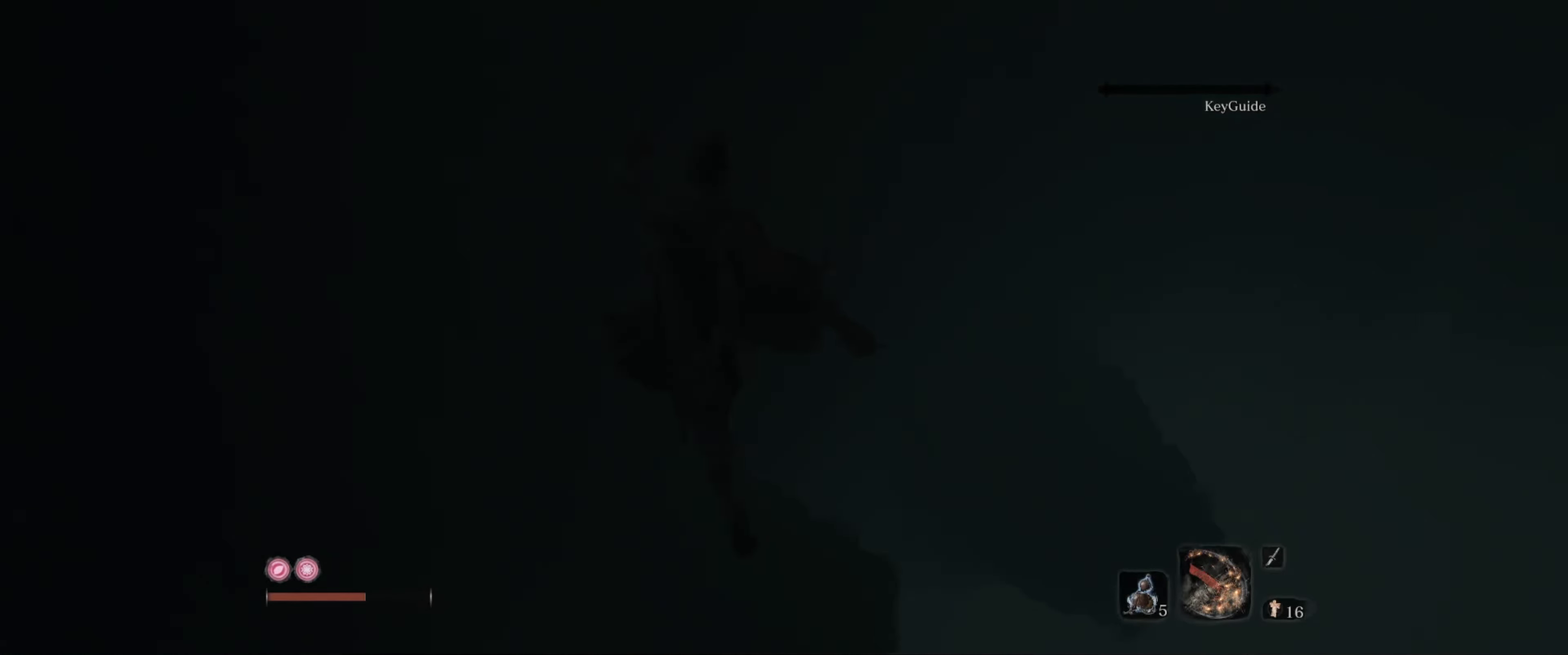
{"buttons": [], "left_stick": "up", "right_stick": "center", "events": [[250, "right_stick", "center"]]}
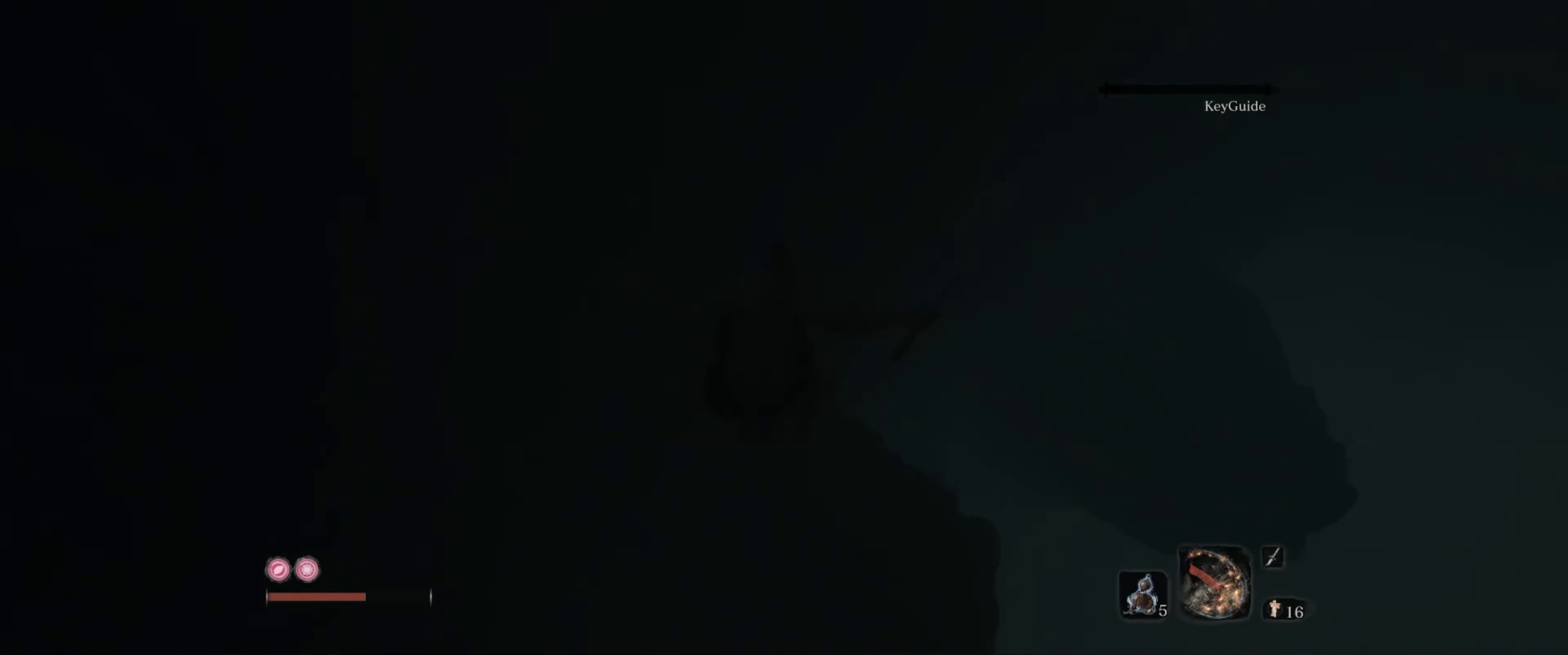
{"buttons": [], "left_stick": "up", "right_stick": "center", "events": []}
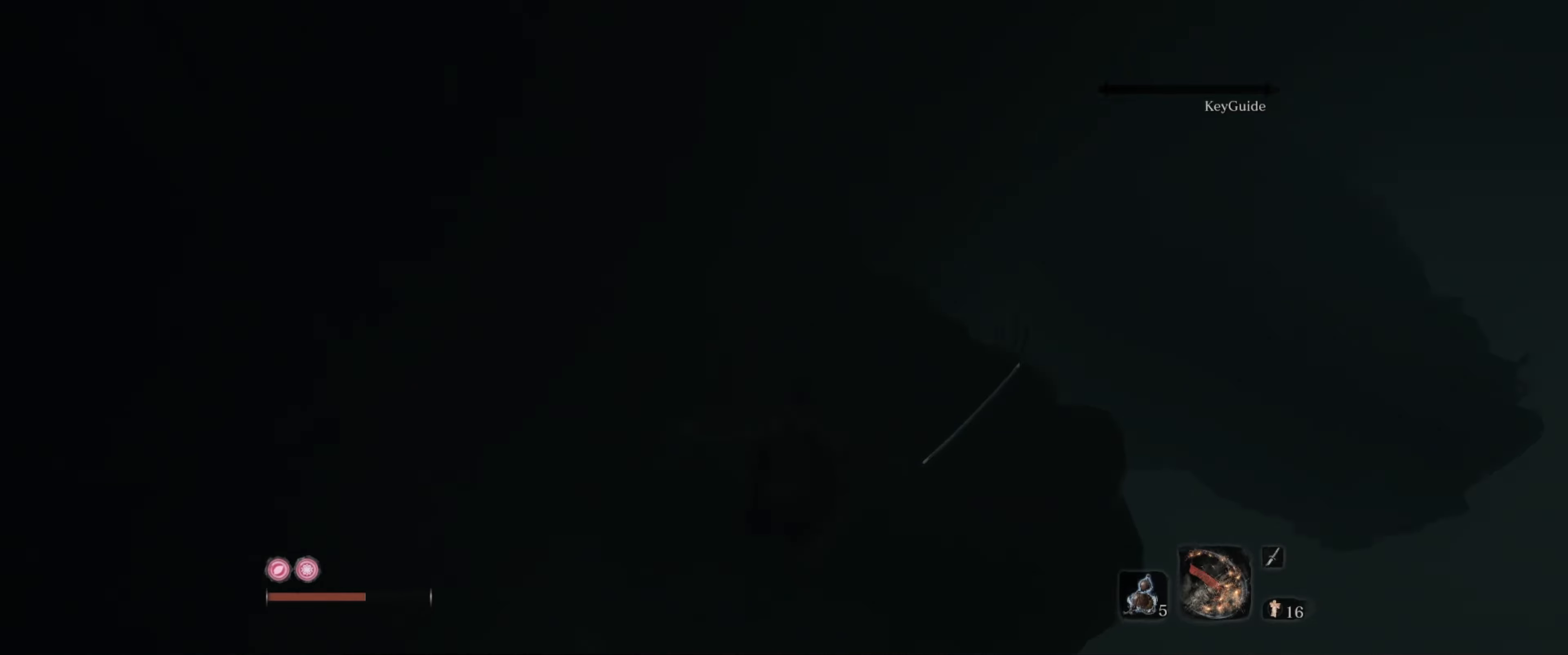
{"buttons": [], "left_stick": "up", "right_stick": "up-right", "events": [[250, "right_stick", "up-right"]]}
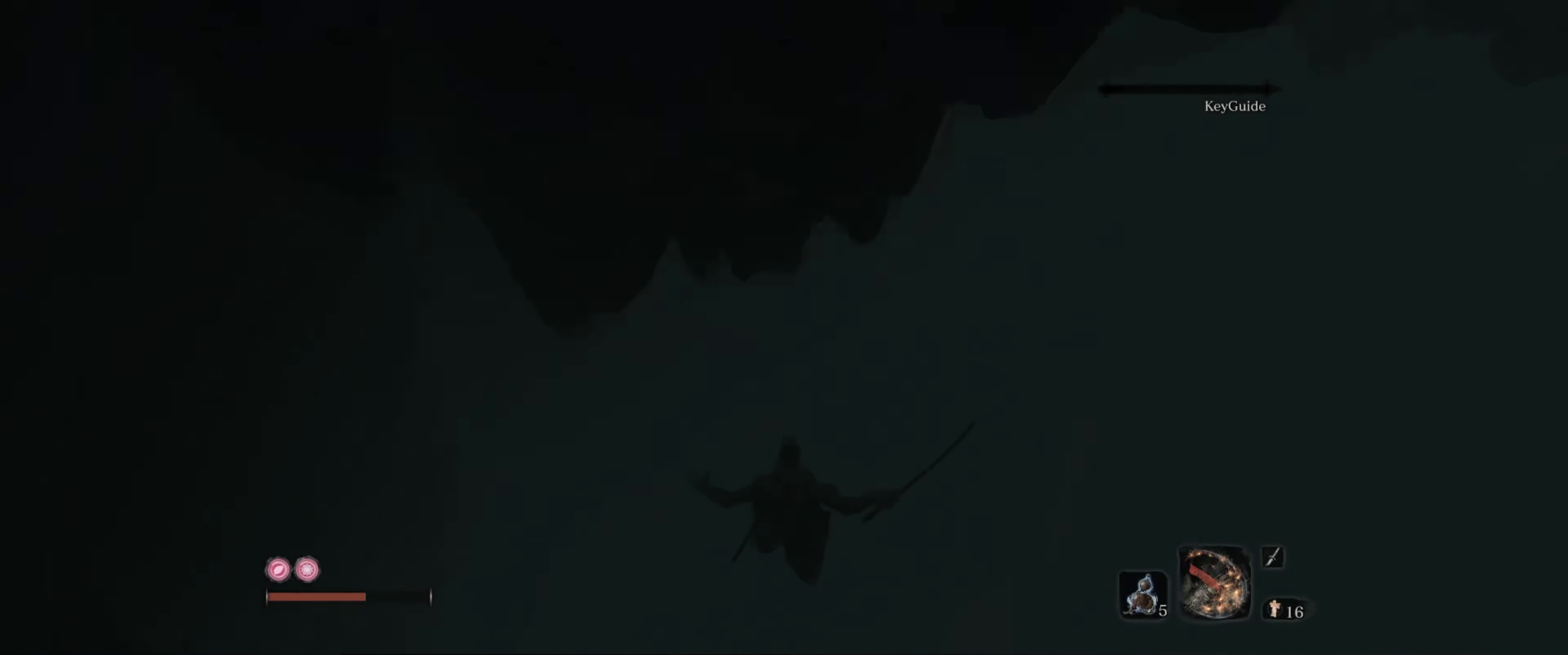
{"buttons": [], "left_stick": "up", "right_stick": "up", "events": [[117, "right_stick", "up"], [234, "right_stick", "center"], [317, "right_stick", "up"]]}
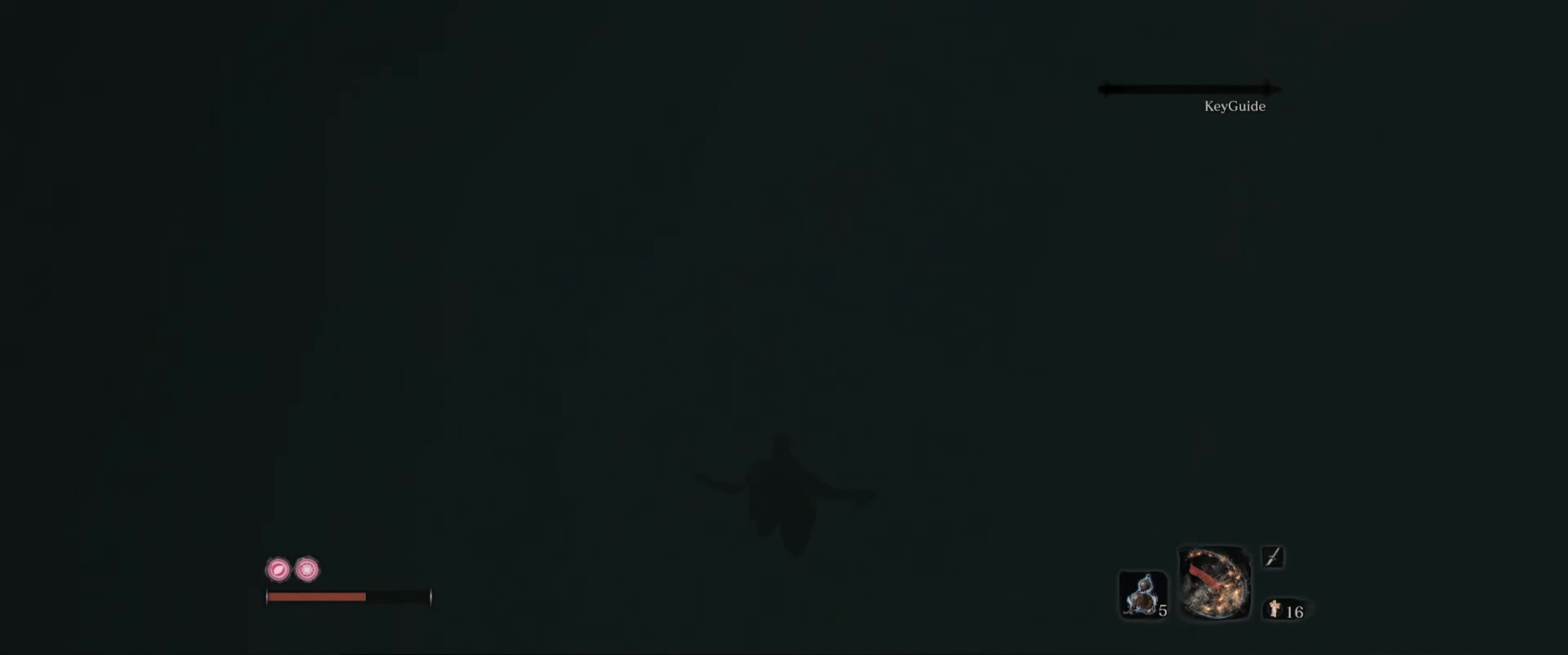
{"buttons": [], "left_stick": "center", "right_stick": "center", "events": [[34, "right_stick", "up-left"], [84, "left_stick", "up-left"], [234, "right_stick", "up"], [317, "left_stick", "center"], [500, "right_stick", "center"]]}
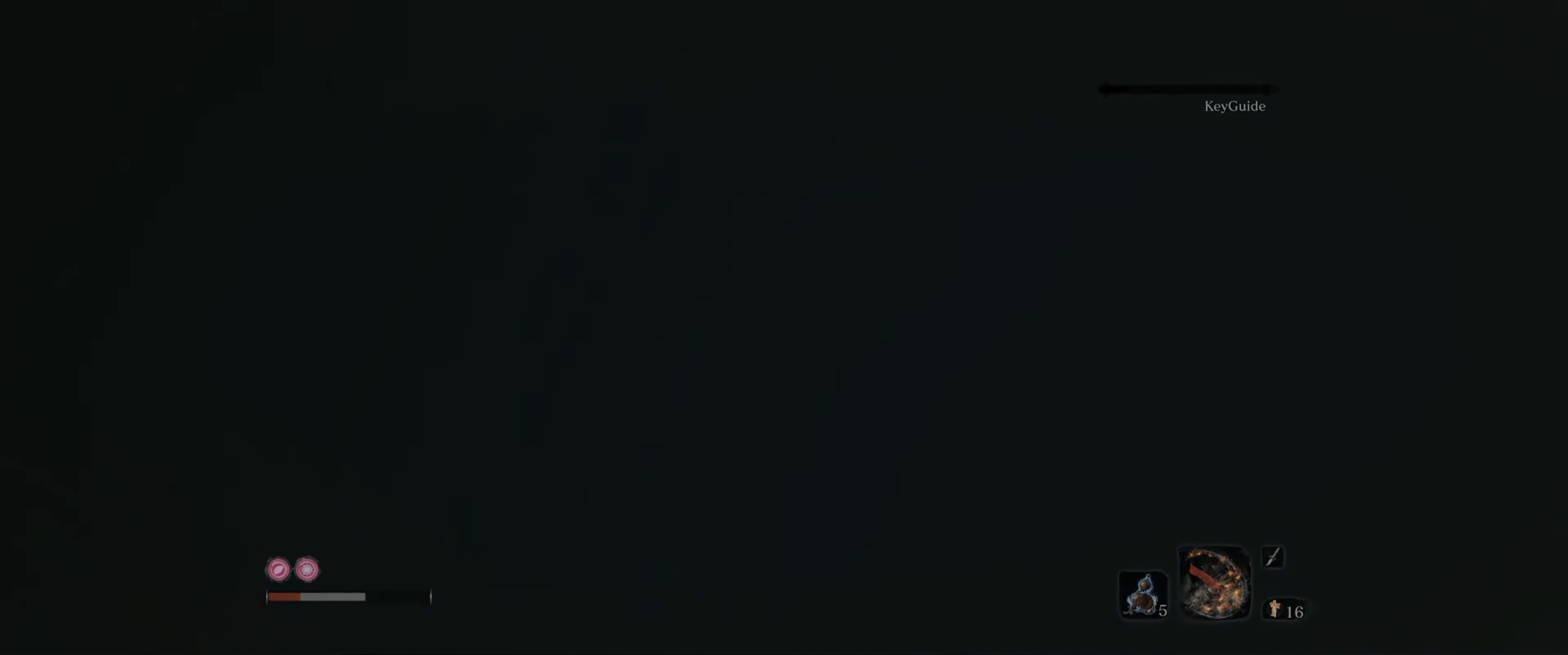
{"buttons": [], "left_stick": "center", "right_stick": "center", "events": []}
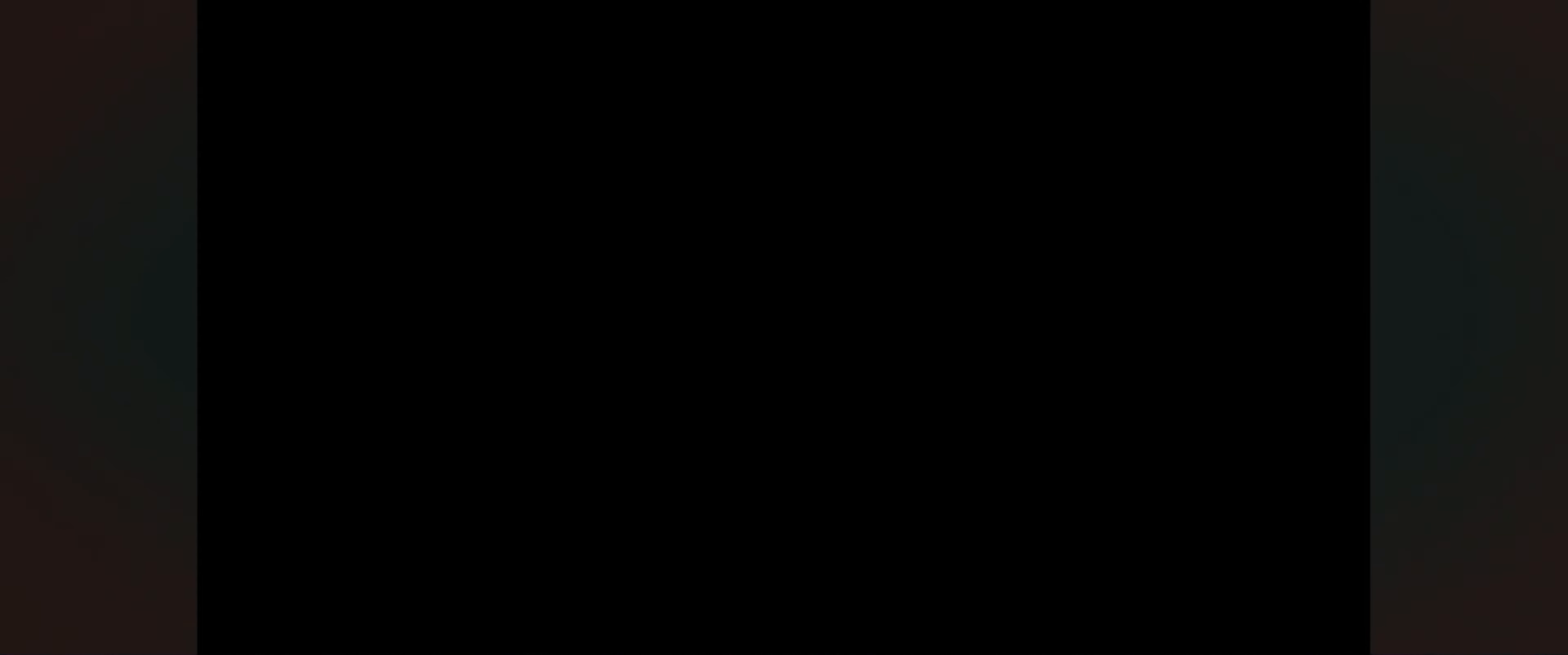
{"buttons": [], "left_stick": "center", "right_stick": "center", "events": []}
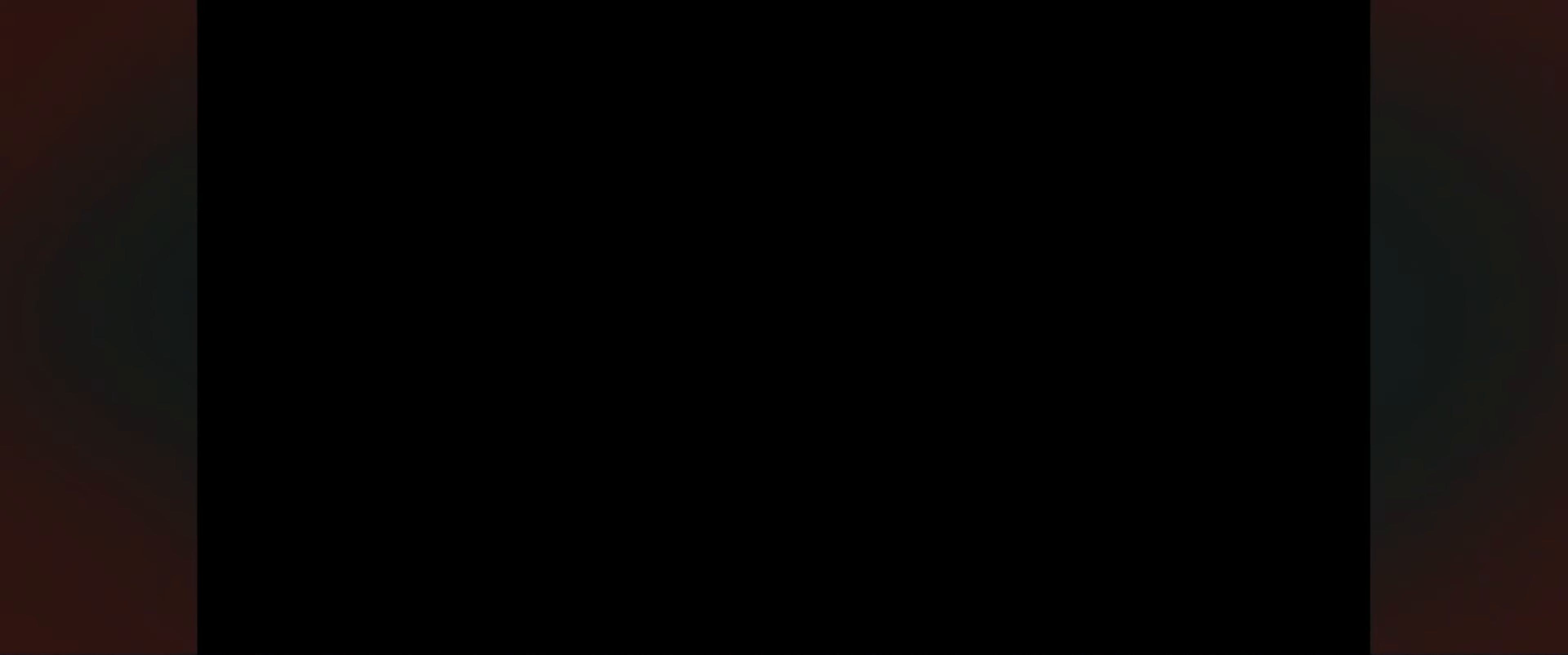
{"buttons": [], "left_stick": "center", "right_stick": "center", "events": []}
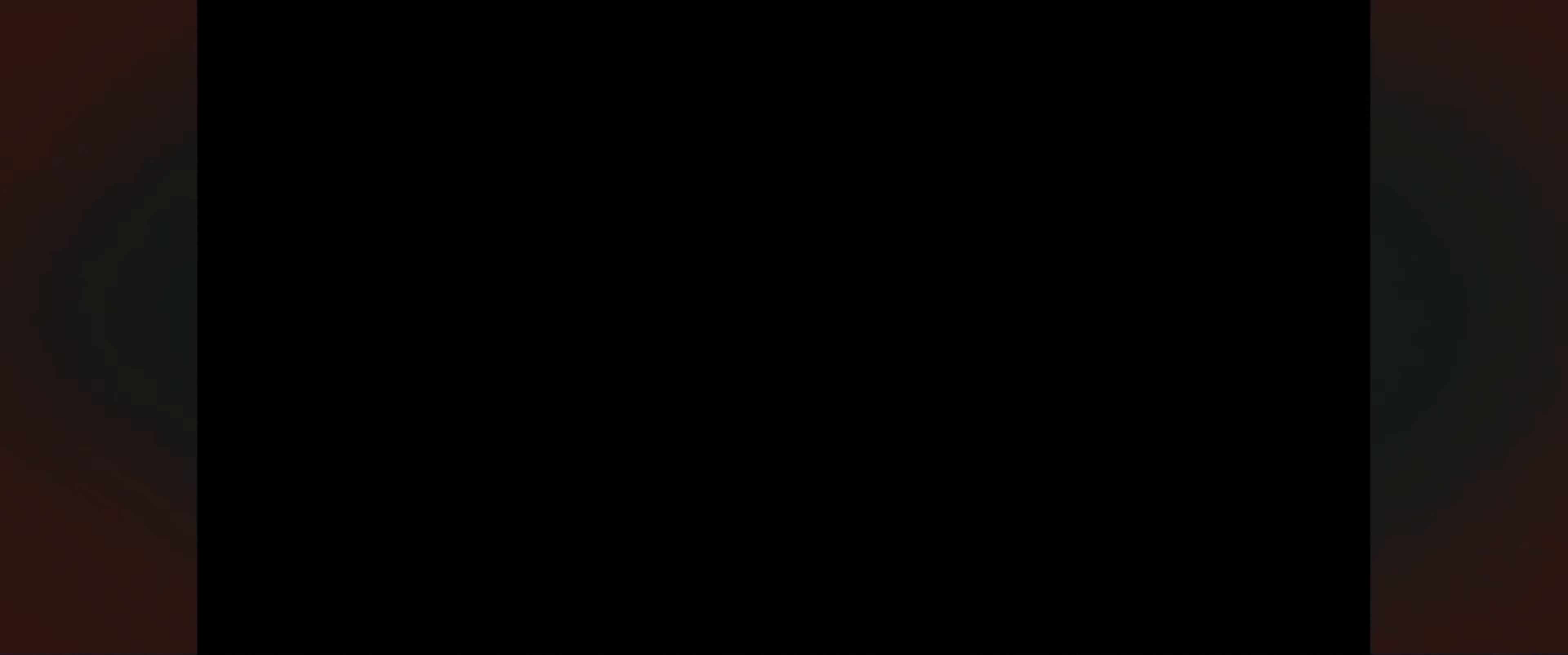
{"buttons": [], "left_stick": "center", "right_stick": "center", "events": []}
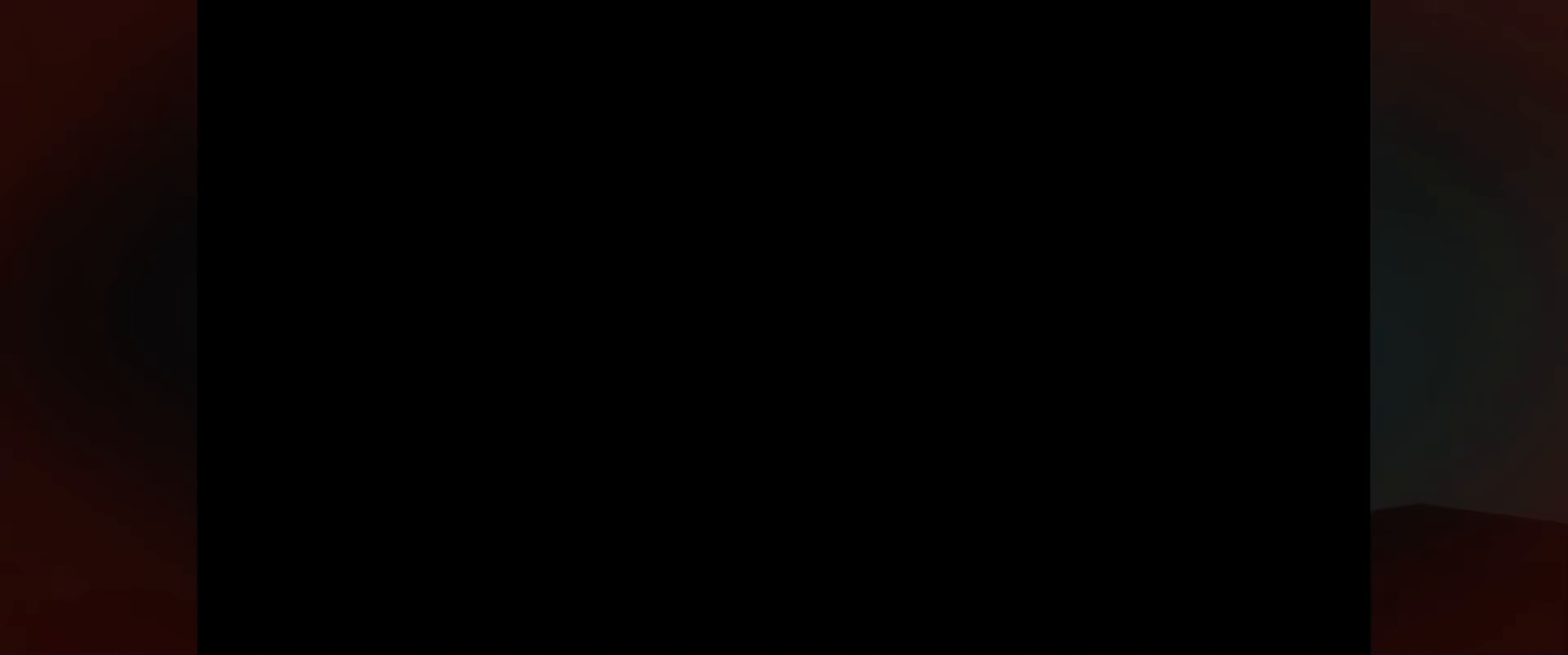
{"buttons": [], "left_stick": "center", "right_stick": "down-left", "events": [[434, "right_stick", "left"], [500, "right_stick", "down-left"]]}
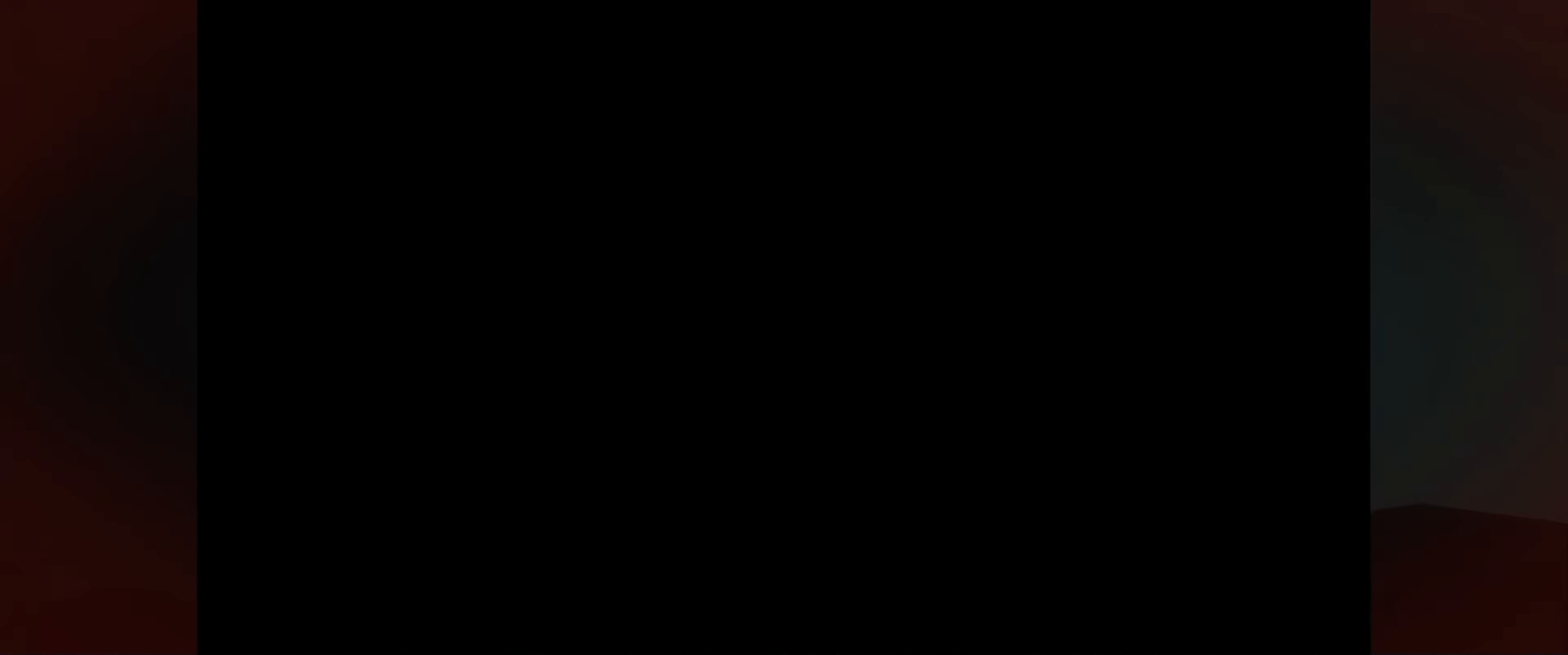
{"buttons": [], "left_stick": "center", "right_stick": "center", "events": [[234, "right_stick", "center"]]}